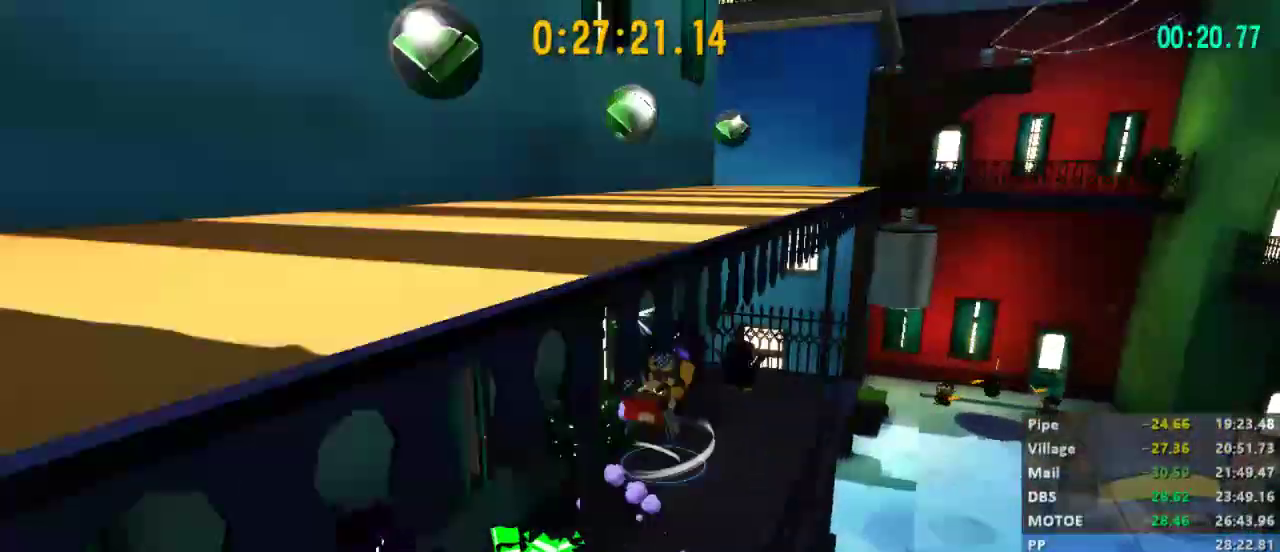
Gameplay with a controller (Xbox layout); each line is a JSON object with the inputs held at the frame after it. "events" lists button and stick changes between this image and that frame as [ms after this image, input, new state], when the widget could be followed in between.
{"buttons": ["L2"], "left_stick": "right", "right_stick": "right", "events": [[200, "R2", "down"], [267, "R2", "up"], [467, "right_stick", "right"]]}
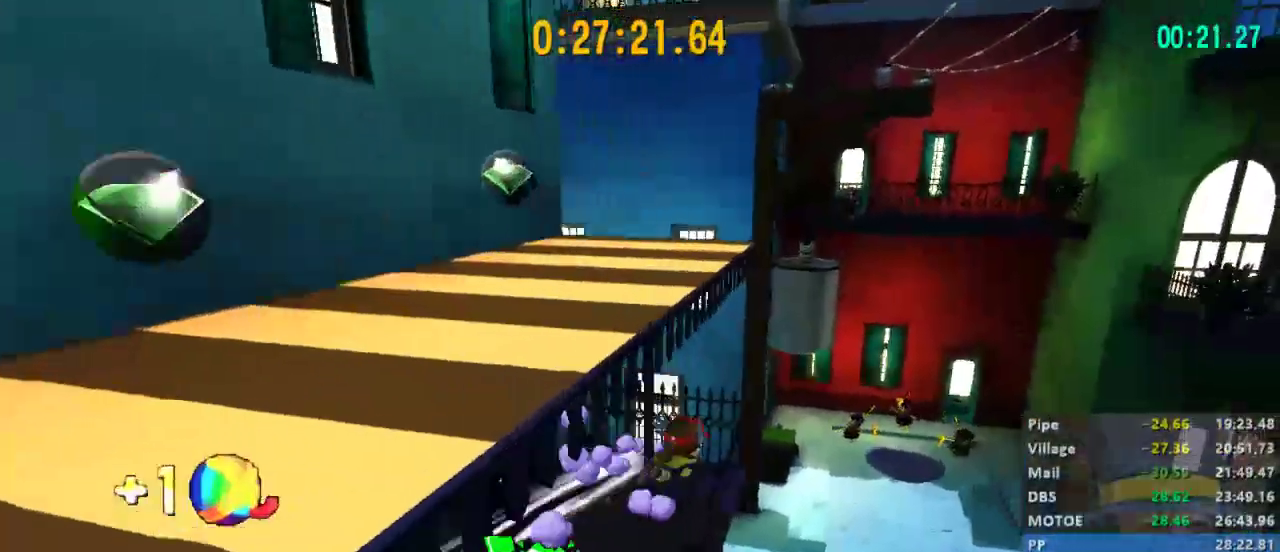
{"buttons": ["L2"], "left_stick": "right", "right_stick": "center", "events": [[333, "right_stick", "center"]]}
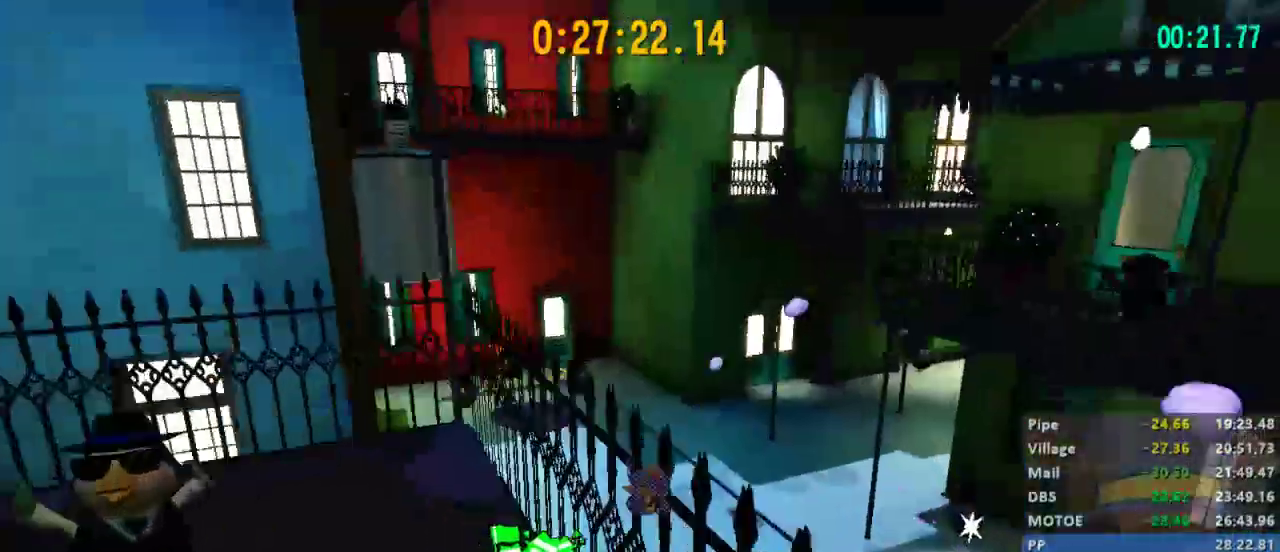
{"buttons": ["L2"], "left_stick": "right", "right_stick": "right", "events": [[133, "A", "down"], [267, "A", "up"], [367, "right_stick", "right"]]}
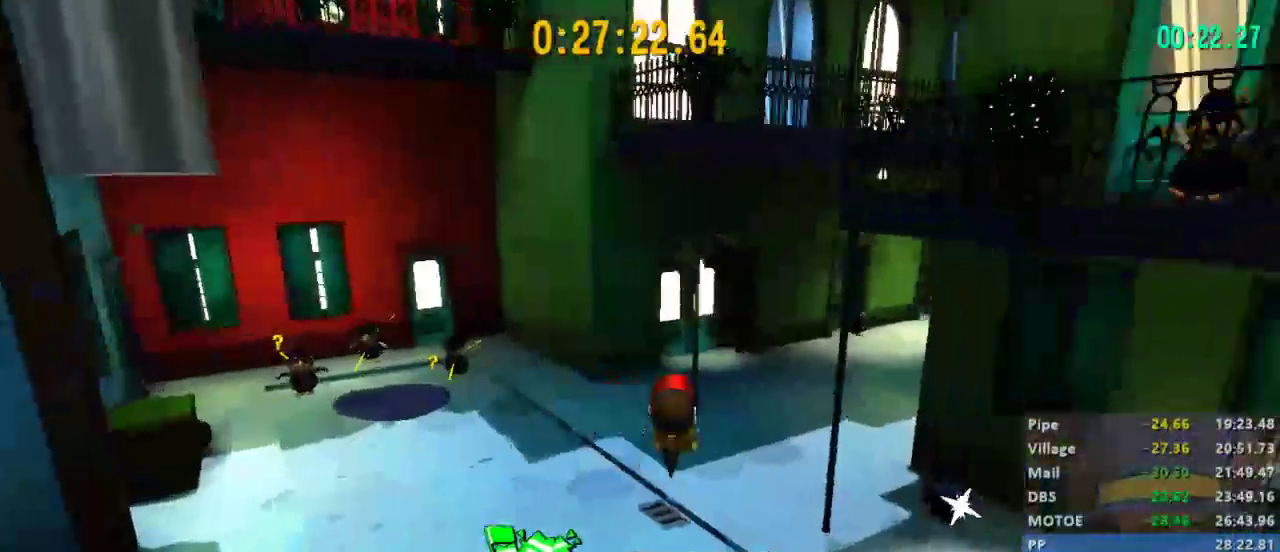
{"buttons": ["L2"], "left_stick": "up-left", "right_stick": "center", "events": [[333, "left_stick", "up"], [400, "left_stick", "up-left"], [400, "right_stick", "center"]]}
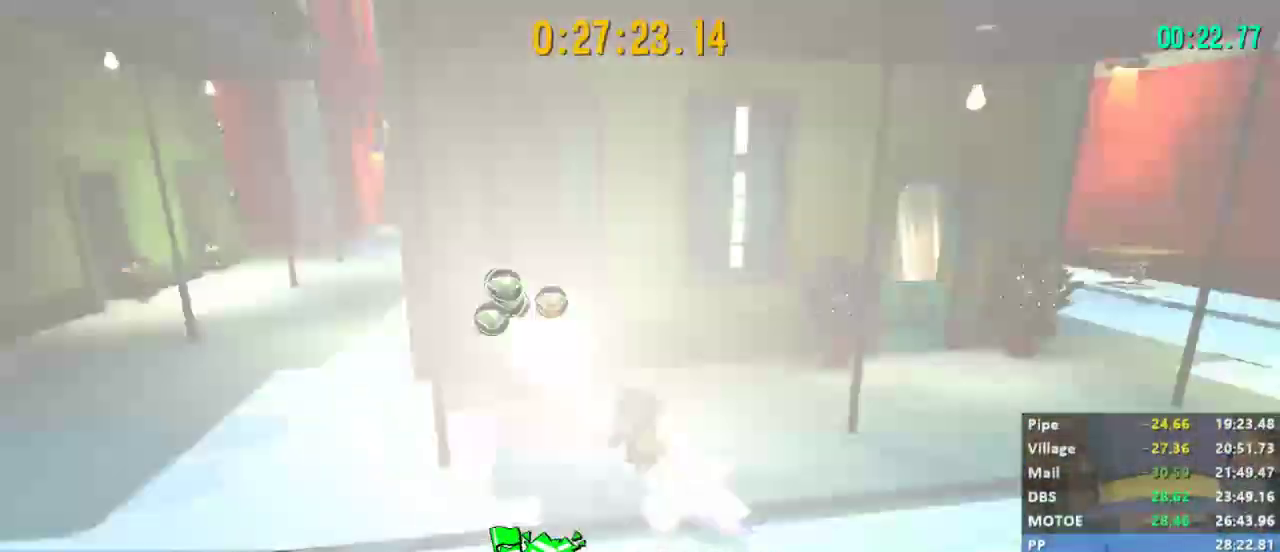
{"buttons": ["L2"], "left_stick": "up-right", "right_stick": "center", "events": [[67, "left_stick", "left"], [433, "left_stick", "up"], [500, "left_stick", "up-right"]]}
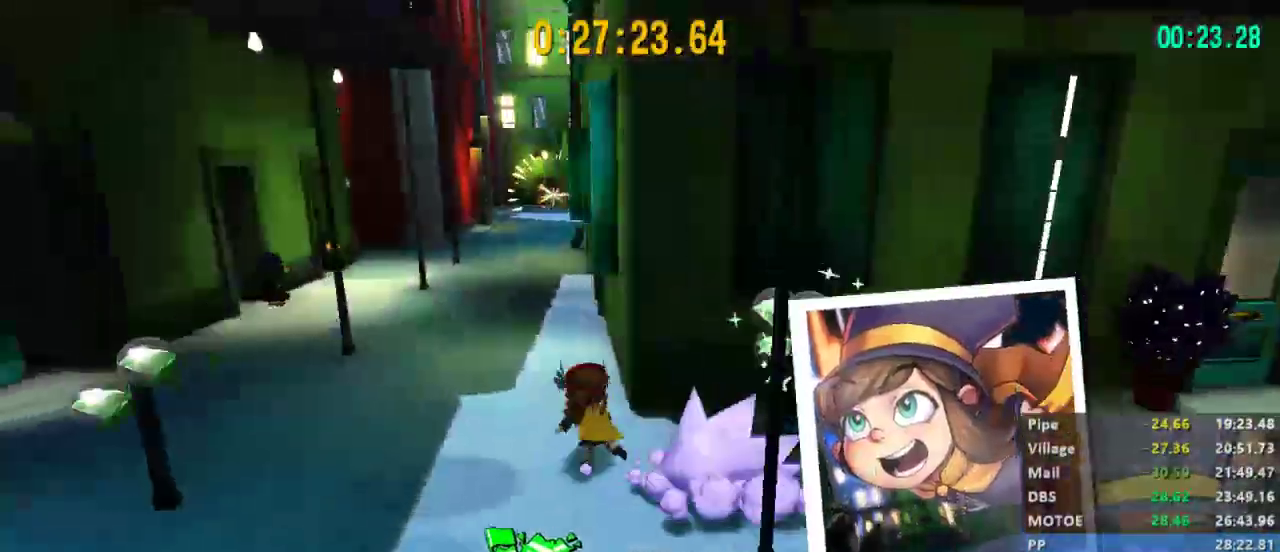
{"buttons": ["A", "L2"], "left_stick": "right", "right_stick": "center", "events": [[67, "A", "down"], [233, "left_stick", "right"]]}
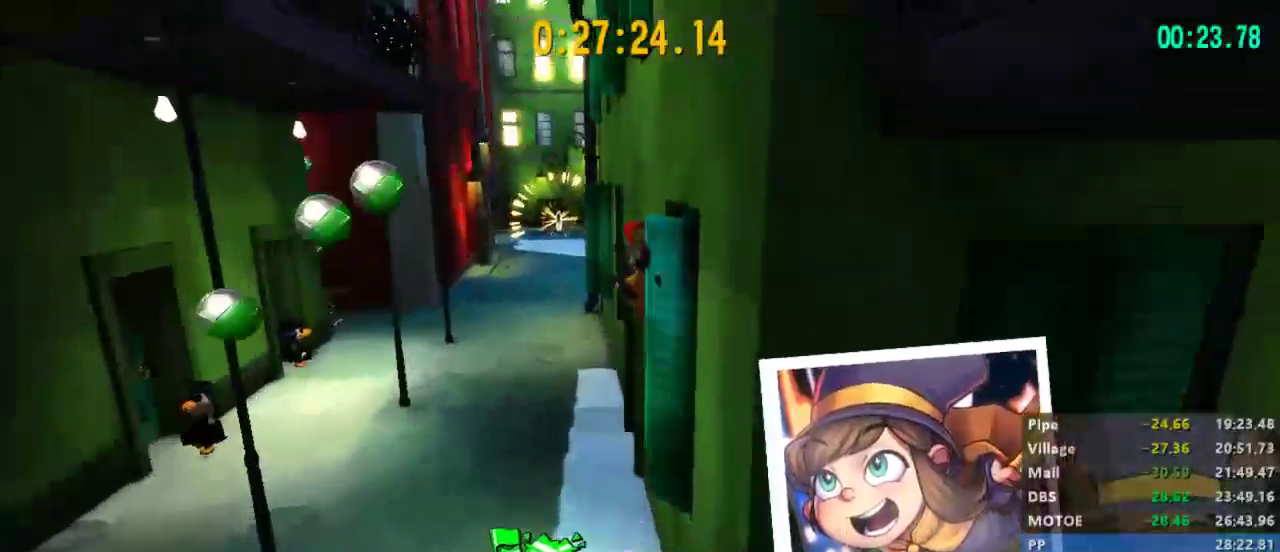
{"buttons": ["A", "L2"], "left_stick": "up-left", "right_stick": "center", "events": [[367, "A", "up"], [433, "left_stick", "up-left"], [467, "A", "down"]]}
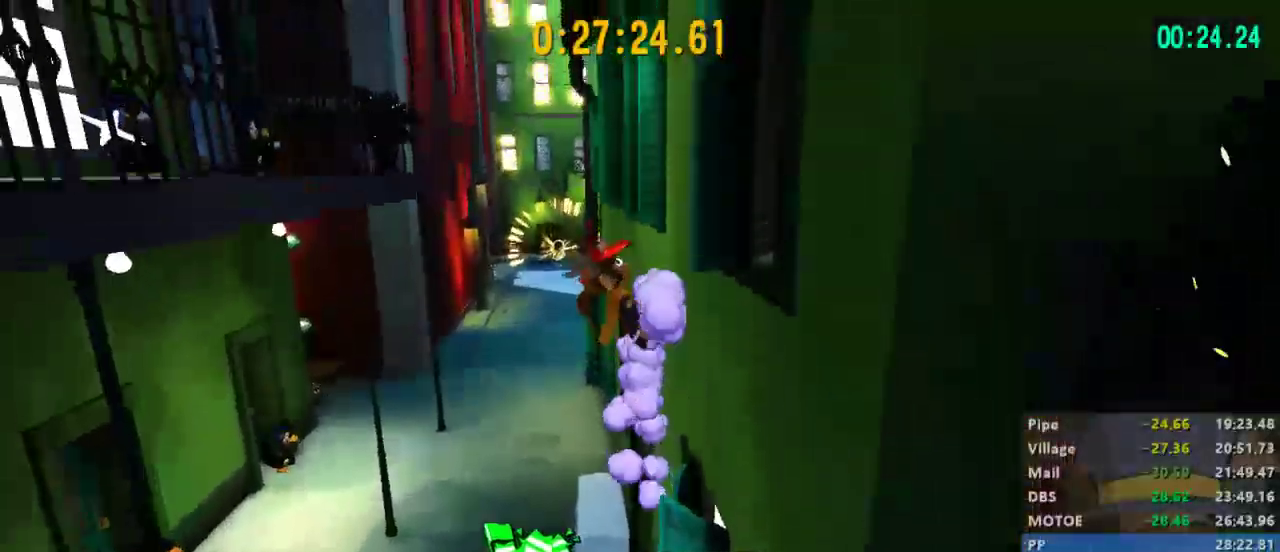
{"buttons": ["A", "L2"], "left_stick": "up-left", "right_stick": "center", "events": []}
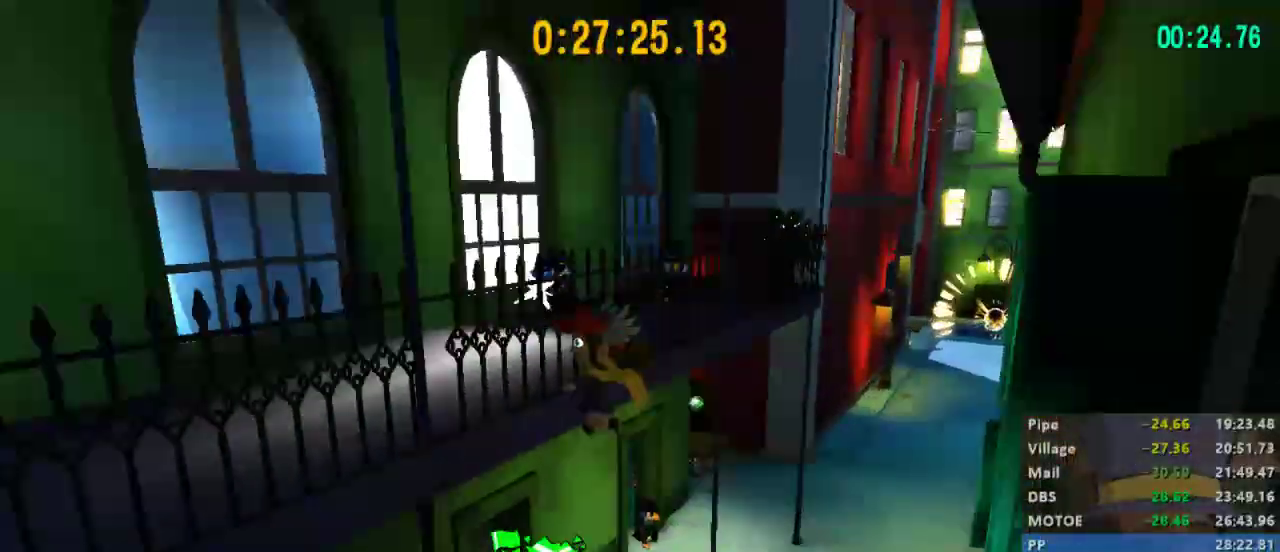
{"buttons": ["L2"], "left_stick": "up", "right_stick": "center", "events": [[200, "right_stick", "right"], [300, "A", "up"], [400, "right_stick", "center"], [467, "left_stick", "up"]]}
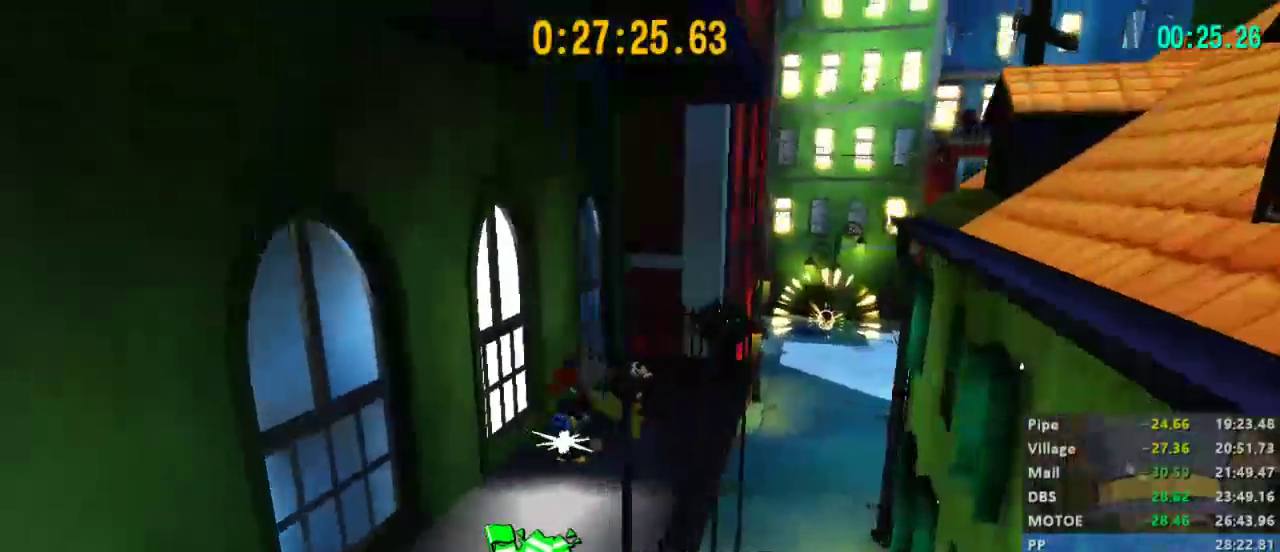
{"buttons": ["A", "L2"], "left_stick": "up", "right_stick": "center", "events": [[33, "right_stick", "right"], [200, "right_stick", "center"], [500, "A", "down"]]}
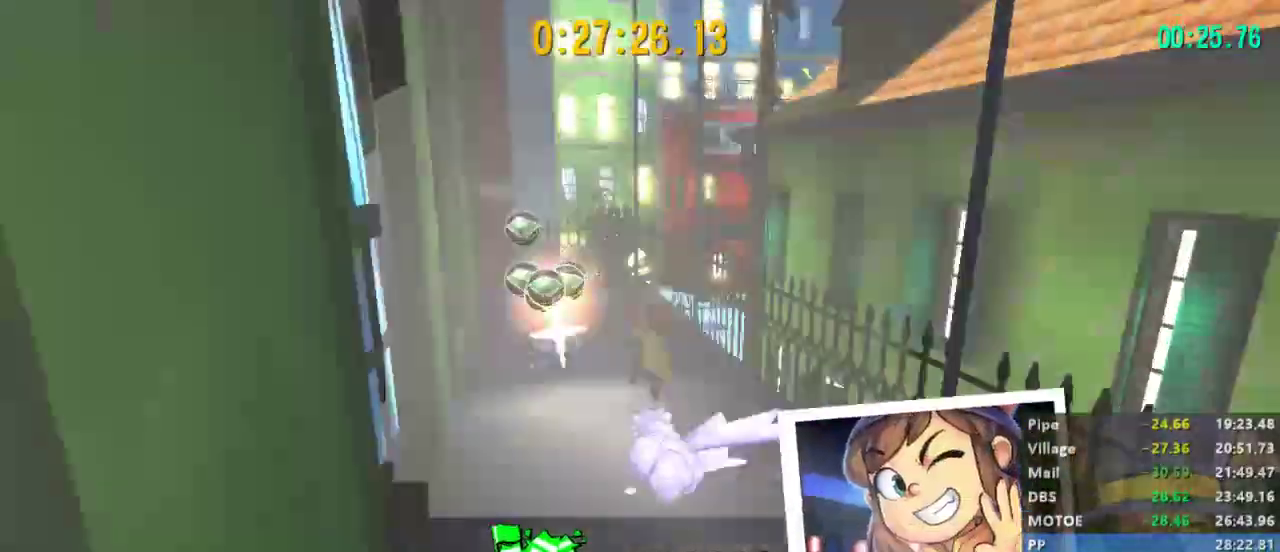
{"buttons": ["L2"], "left_stick": "up", "right_stick": "center", "events": [[167, "A", "up"], [267, "R2", "down"], [400, "R2", "up"]]}
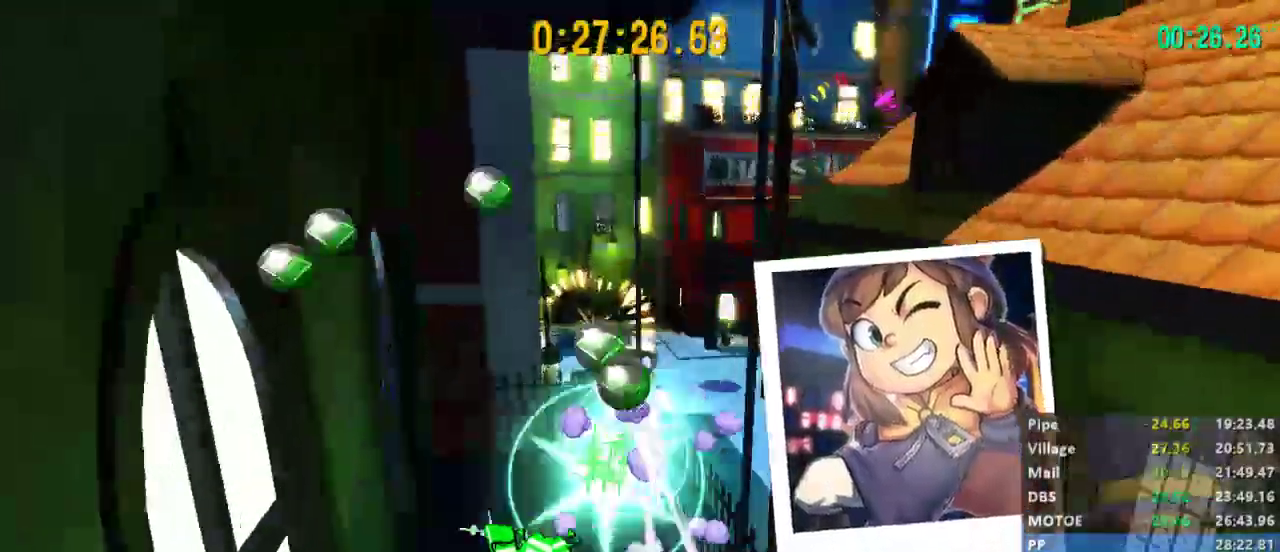
{"buttons": ["A", "L2"], "left_stick": "up", "right_stick": "center", "events": [[467, "A", "down"]]}
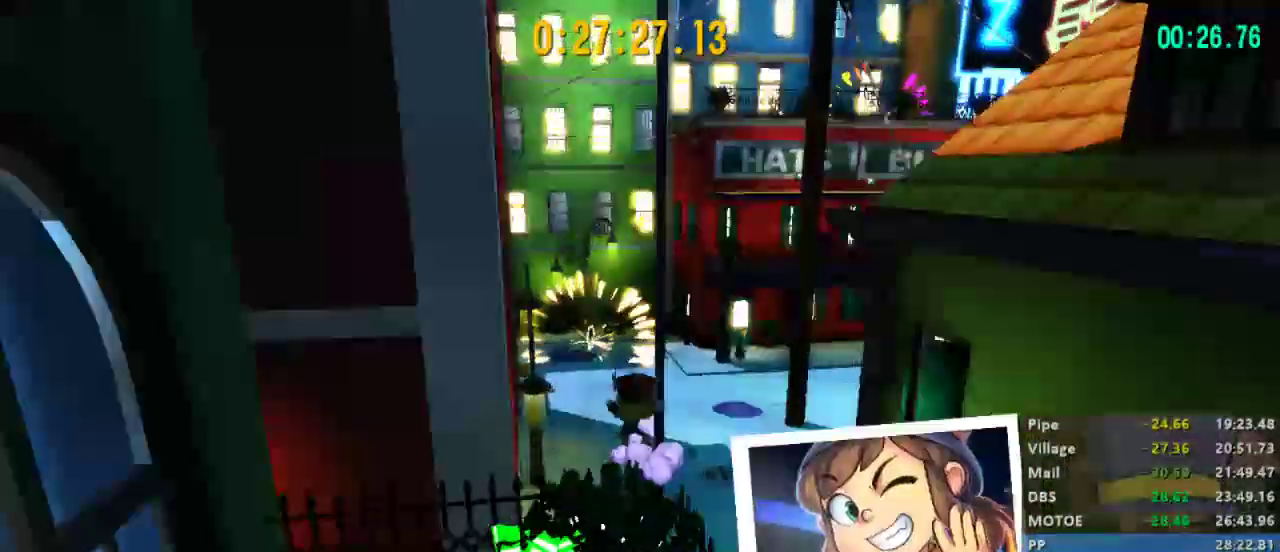
{"buttons": ["L2"], "left_stick": "up", "right_stick": "center", "events": [[133, "A", "up"]]}